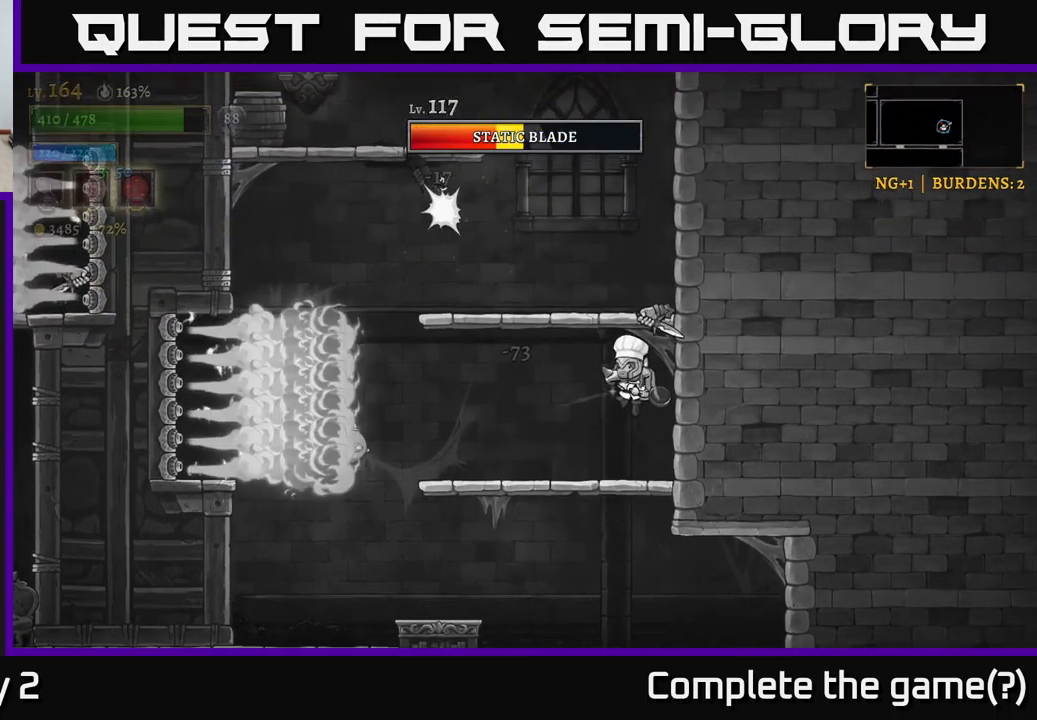
Gameplay with a controller (Xbox layout); each line is a JSON object with the inputs held at the frame after it. "events" lists button and stick changes between this image and that frame as [ms after this image, input, new state], when the widget could be followed in between.
{"buttons": [], "left_stick": "left", "right_stick": "center", "events": [[50, "X", "up"], [84, "left_stick", "center"], [167, "A", "up"], [334, "left_stick", "left"]]}
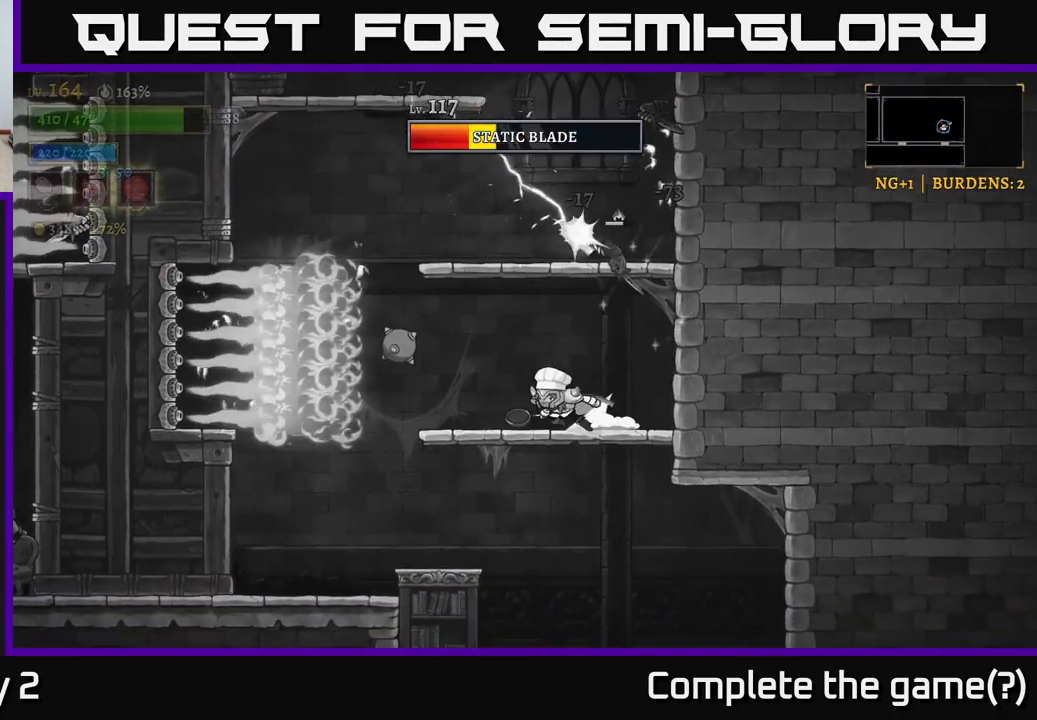
{"buttons": [], "left_stick": "center", "right_stick": "center", "events": [[17, "L2", "down"], [184, "left_stick", "right"], [200, "L2", "up"], [450, "left_stick", "center"]]}
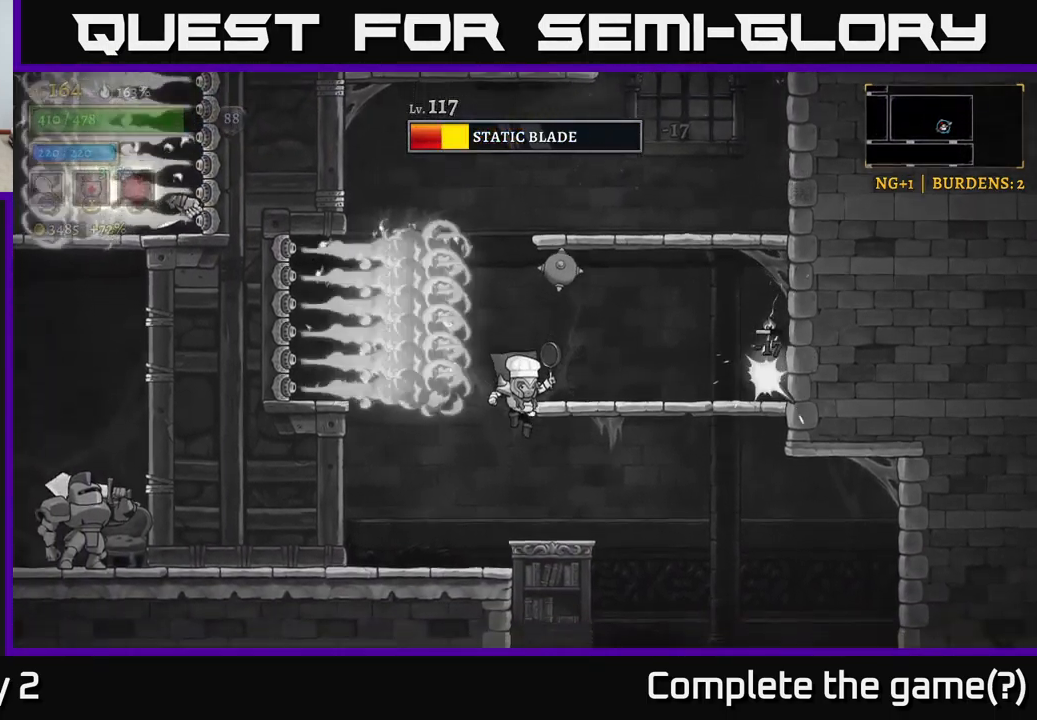
{"buttons": ["A"], "left_stick": "center", "right_stick": "center", "events": [[484, "A", "down"]]}
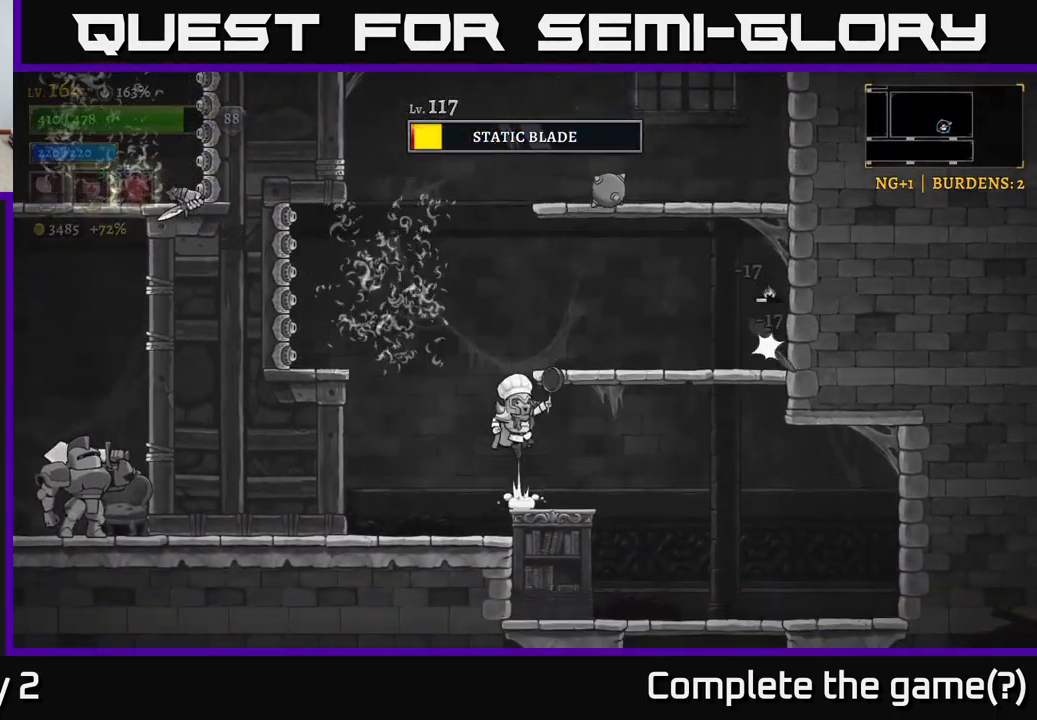
{"buttons": [], "left_stick": "center", "right_stick": "center", "events": [[134, "left_stick", "right"], [267, "A", "up"], [350, "left_stick", "center"]]}
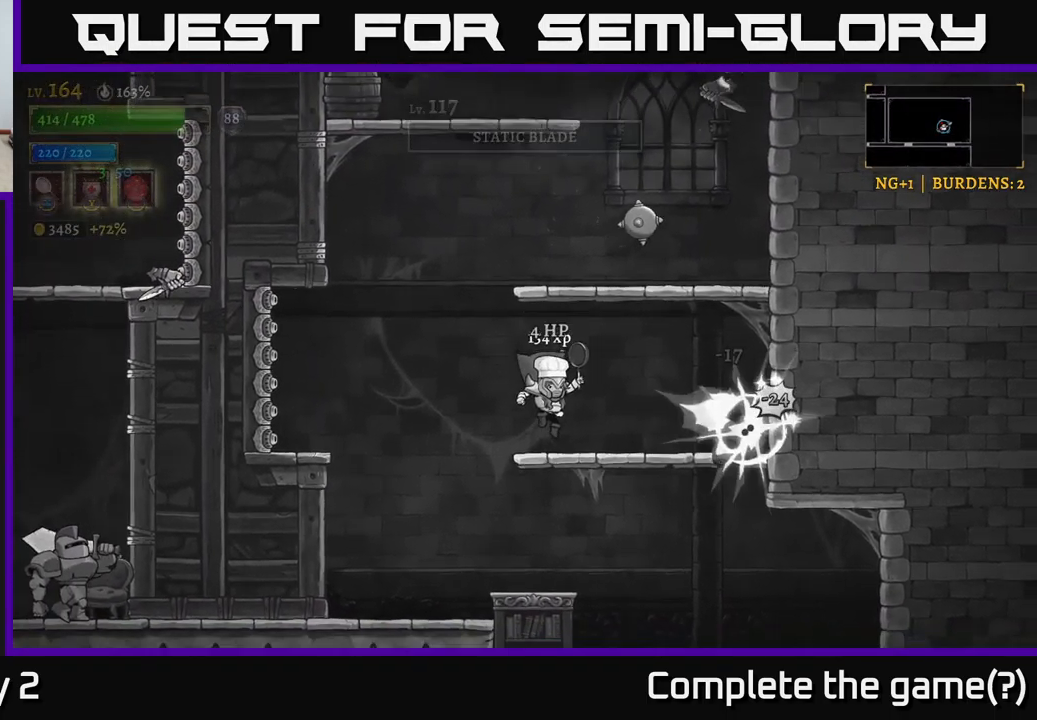
{"buttons": [], "left_stick": "center", "right_stick": "center", "events": [[217, "A", "down"], [334, "left_stick", "left"], [450, "left_stick", "center"], [467, "A", "up"]]}
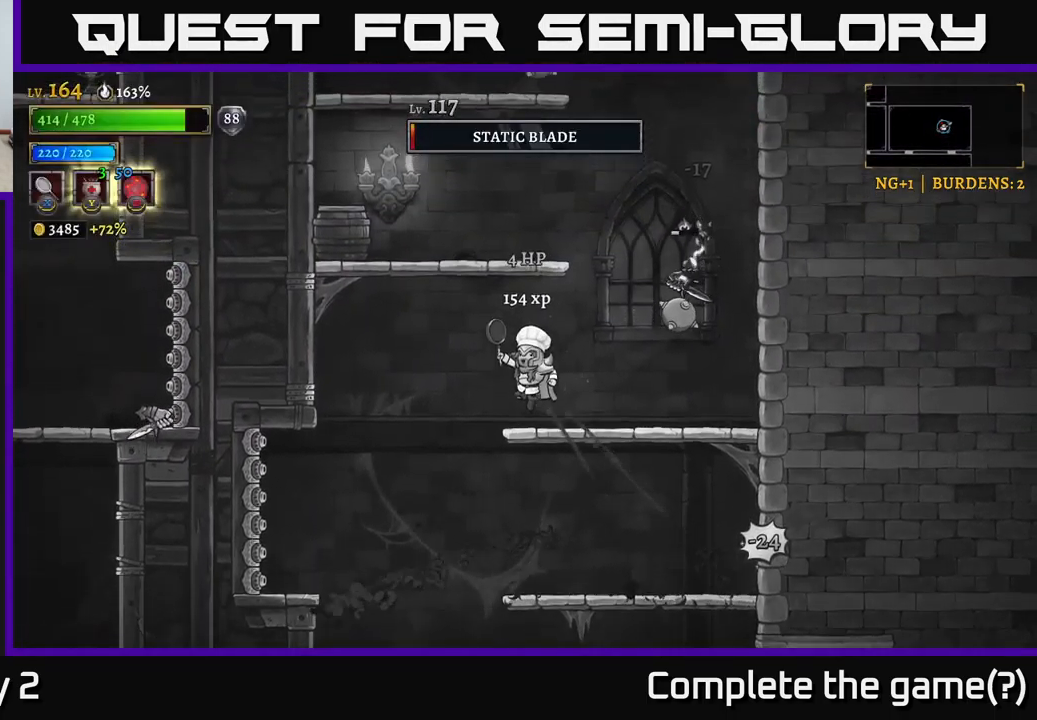
{"buttons": [], "left_stick": "center", "right_stick": "center", "events": [[234, "left_stick", "right"], [450, "left_stick", "center"]]}
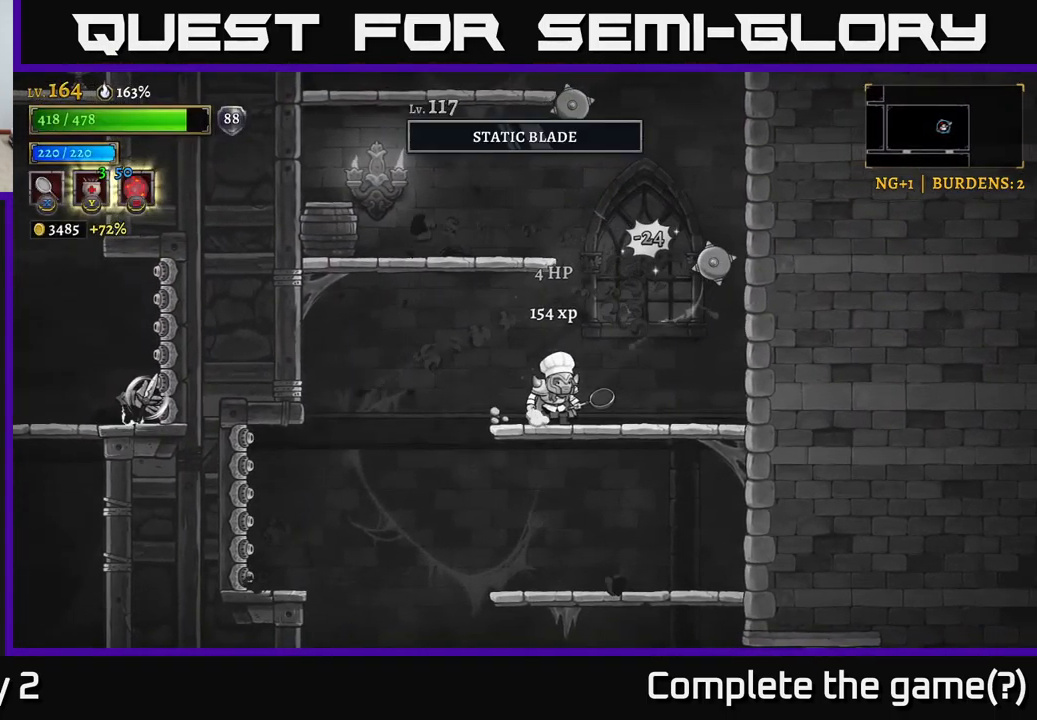
{"buttons": [], "left_stick": "left", "right_stick": "center", "events": [[167, "A", "down"], [184, "left_stick", "left"], [467, "A", "up"]]}
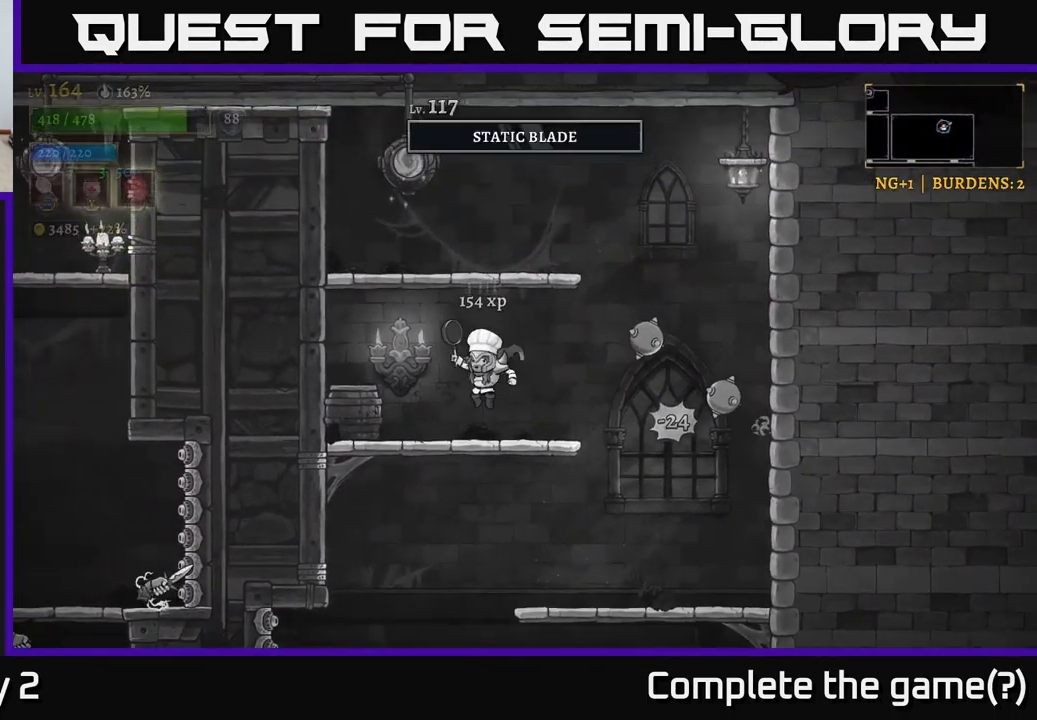
{"buttons": ["A"], "left_stick": "left", "right_stick": "center", "events": [[17, "left_stick", "center"], [250, "A", "down"], [450, "A", "up"], [467, "left_stick", "left"], [483, "A", "down"]]}
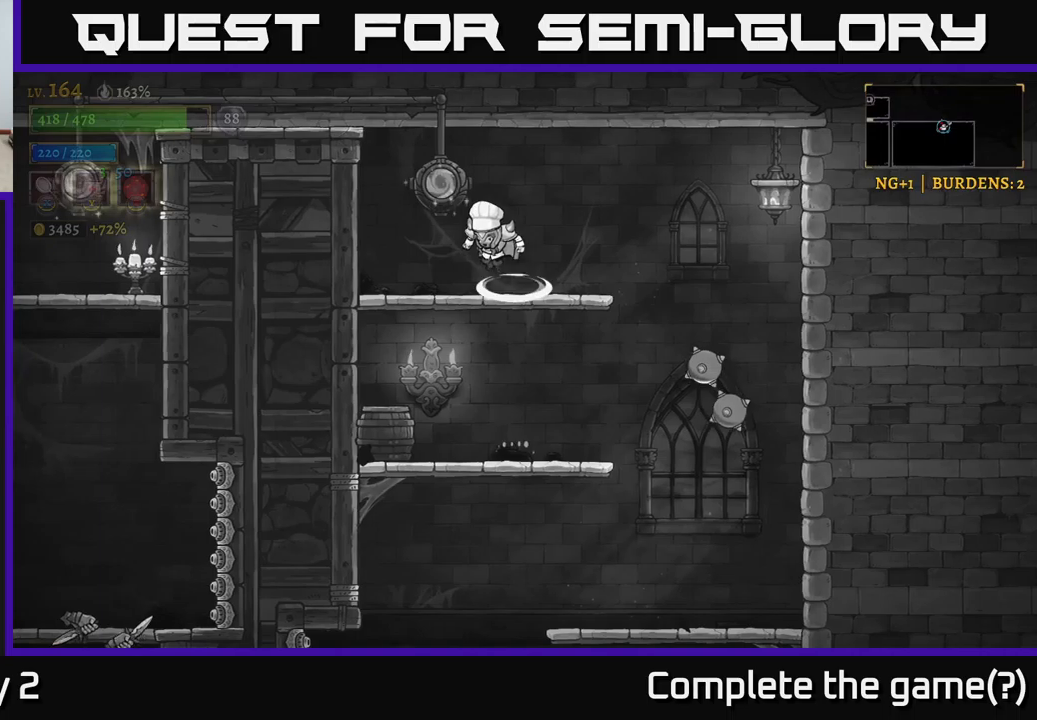
{"buttons": [], "left_stick": "center", "right_stick": "center", "events": [[133, "R1", "down"], [233, "A", "up"], [250, "R1", "up"], [250, "left_stick", "center"]]}
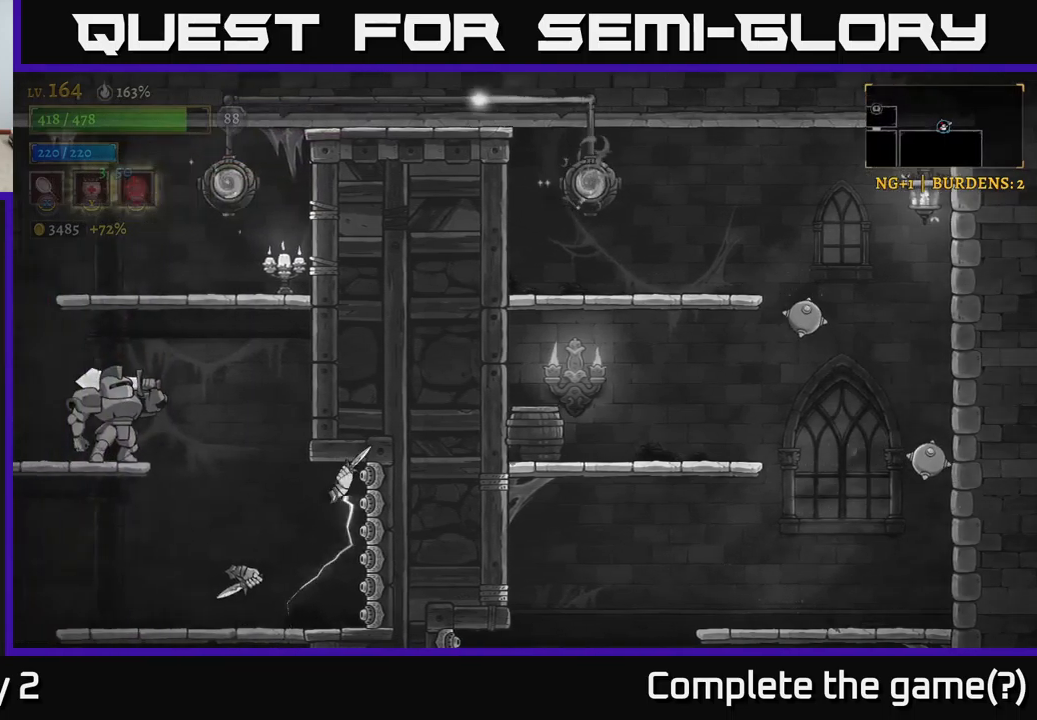
{"buttons": [], "left_stick": "center", "right_stick": "center", "events": []}
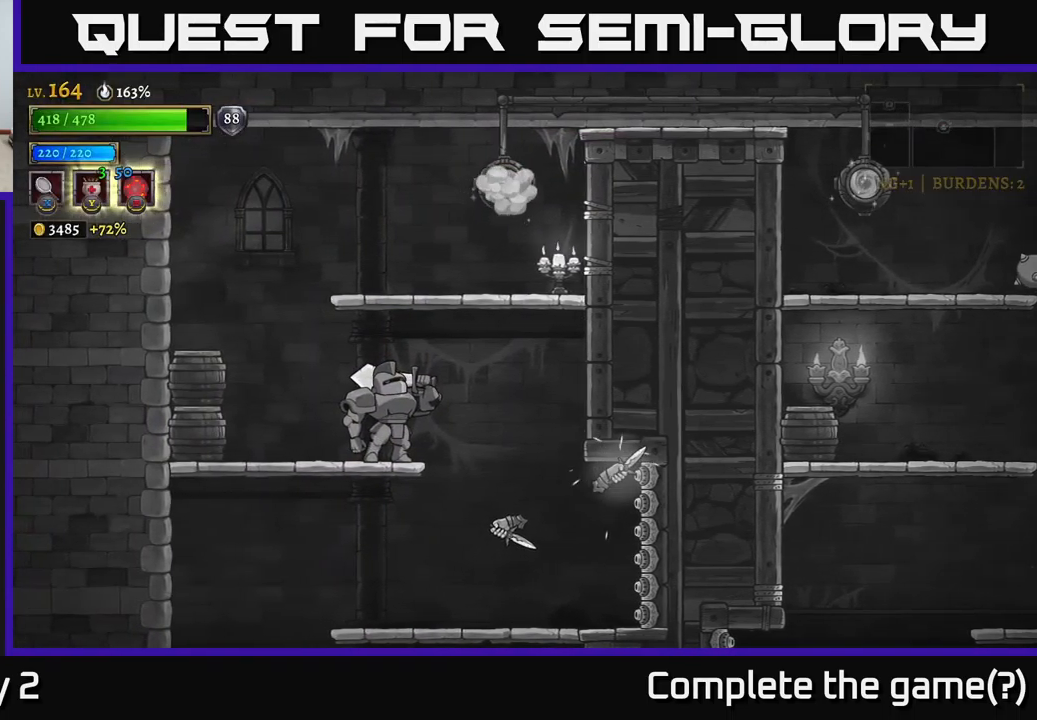
{"buttons": ["A"], "left_stick": "down", "right_stick": "center", "events": [[50, "left_stick", "left"], [250, "left_stick", "center"], [400, "left_stick", "down"], [483, "A", "down"]]}
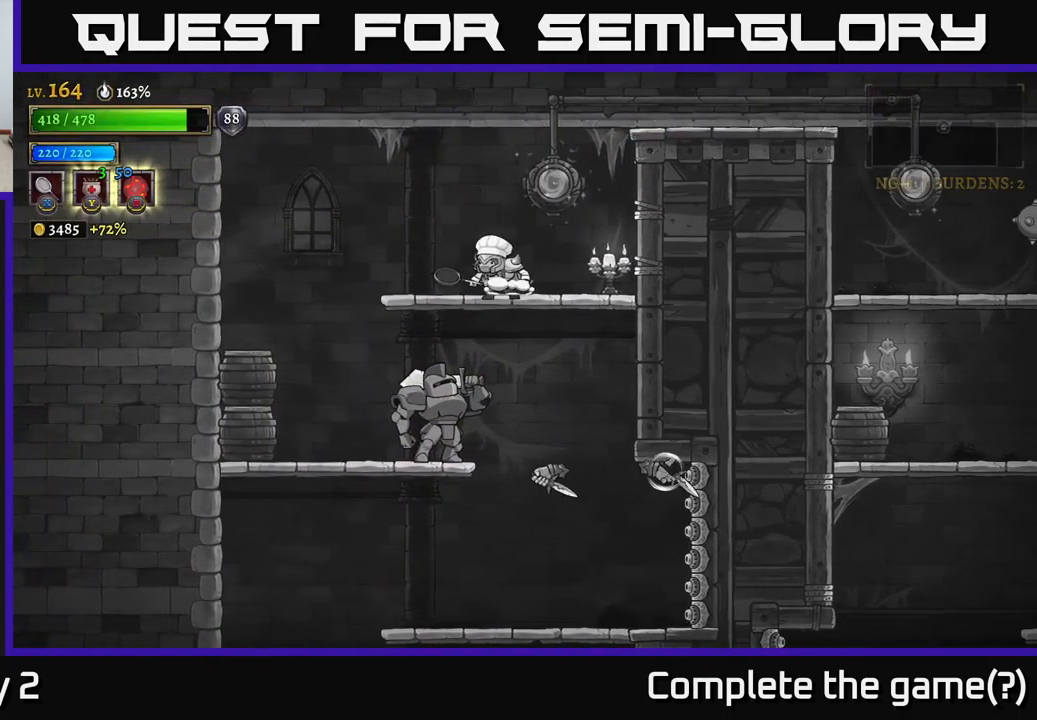
{"buttons": [], "left_stick": "center", "right_stick": "center", "events": [[66, "A", "up"], [83, "left_stick", "right"], [166, "X", "down"], [250, "left_stick", "left"], [350, "A", "down"], [366, "X", "up"], [400, "left_stick", "center"], [466, "A", "up"]]}
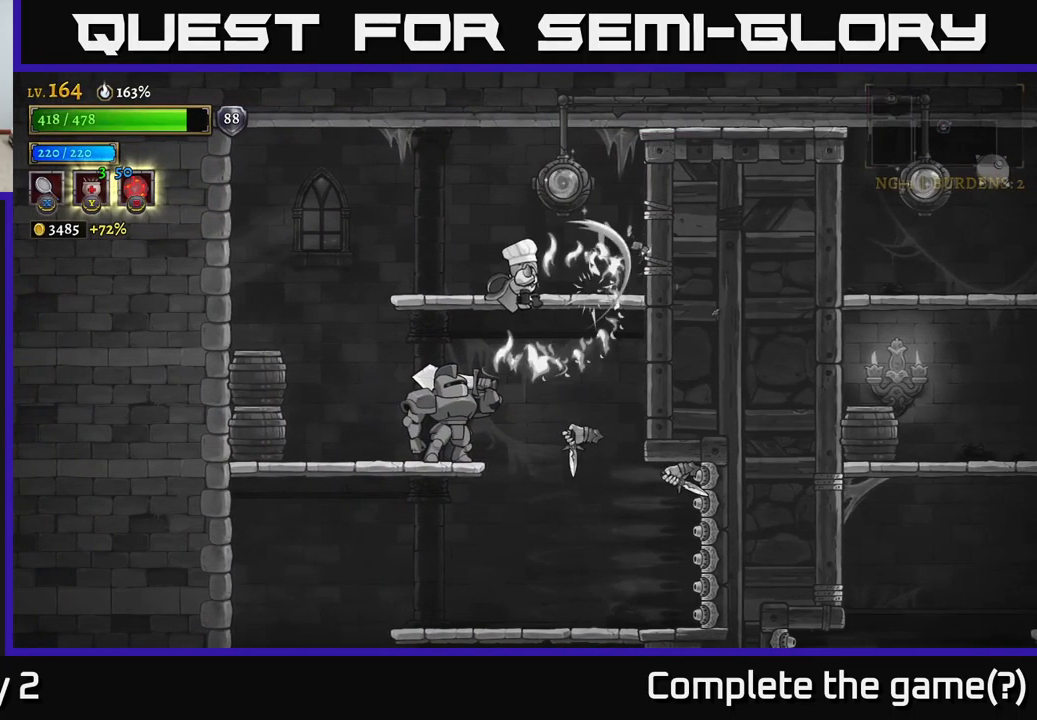
{"buttons": [], "left_stick": "left", "right_stick": "center", "events": [[50, "left_stick", "left"], [166, "A", "down"], [350, "A", "up"]]}
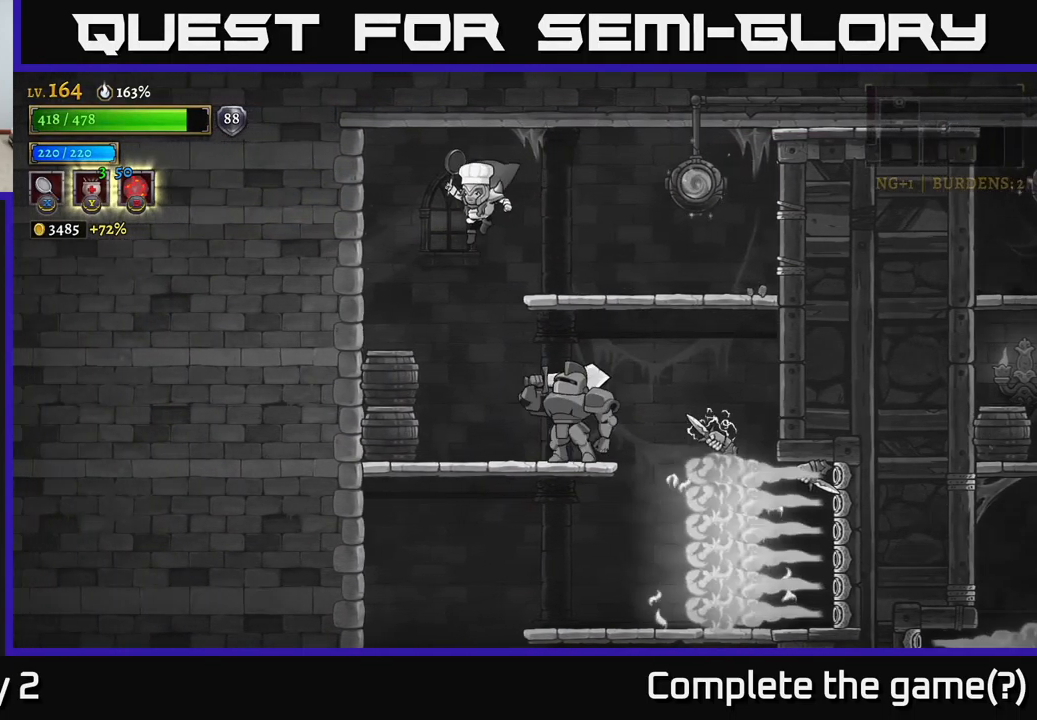
{"buttons": [], "left_stick": "left", "right_stick": "center", "events": [[150, "left_stick", "right"], [166, "X", "down"], [266, "left_stick", "center"], [400, "X", "up"], [400, "left_stick", "left"]]}
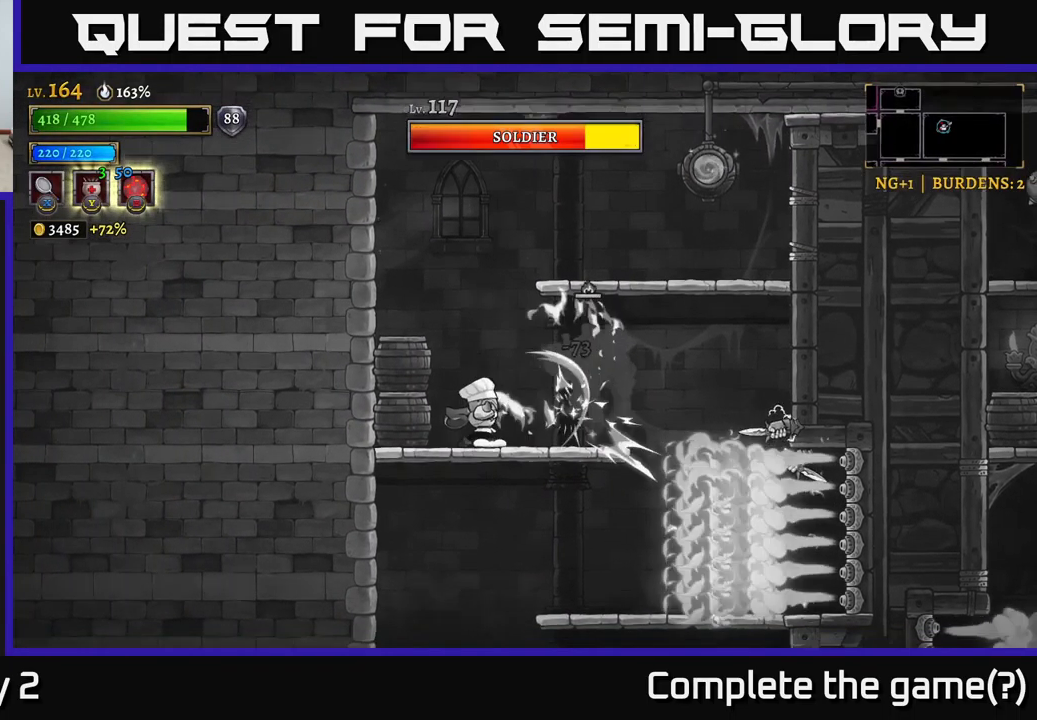
{"buttons": [], "left_stick": "left", "right_stick": "center", "events": [[166, "left_stick", "right"], [200, "X", "down"], [333, "left_stick", "center"], [400, "X", "up"], [483, "left_stick", "left"]]}
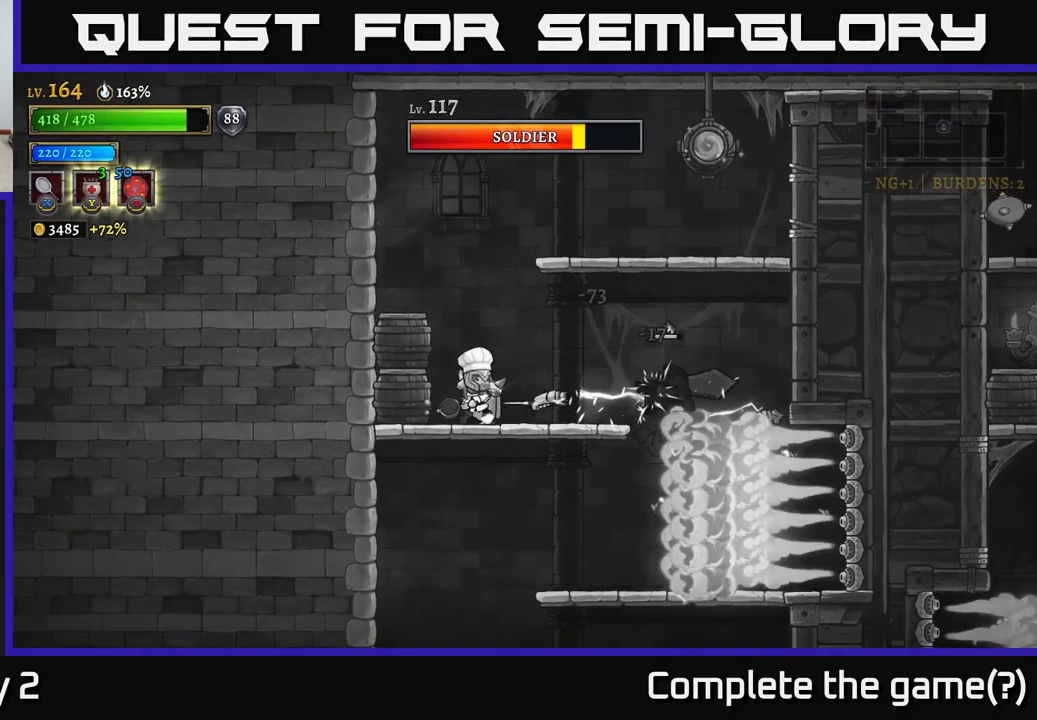
{"buttons": [], "left_stick": "center", "right_stick": "center", "events": [[50, "A", "down"], [350, "left_stick", "center"], [416, "A", "up"], [433, "left_stick", "right"], [483, "left_stick", "center"]]}
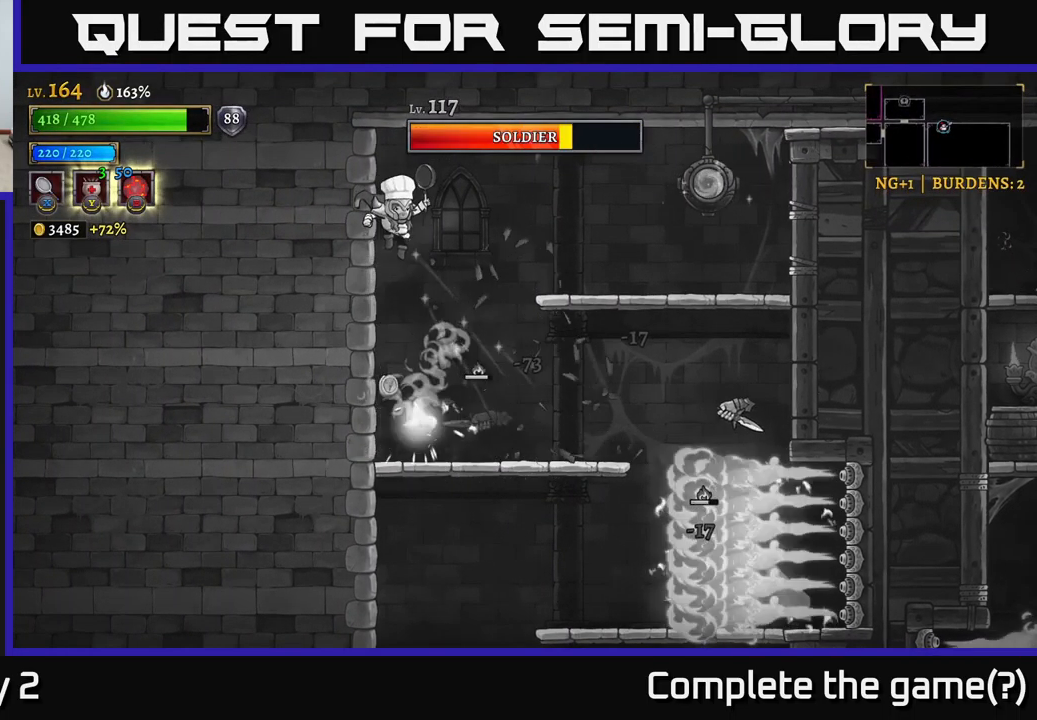
{"buttons": ["A"], "left_stick": "left", "right_stick": "center", "events": [[33, "left_stick", "right"], [366, "A", "down"], [400, "left_stick", "left"]]}
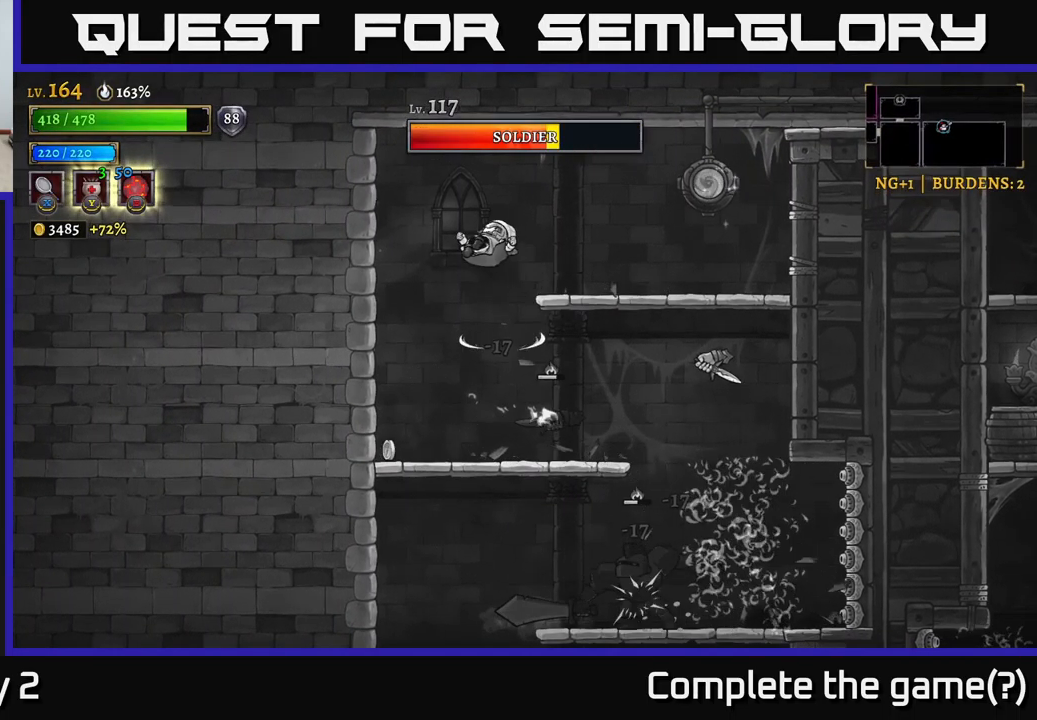
{"buttons": [], "left_stick": "center", "right_stick": "center", "events": [[16, "A", "up"], [216, "left_stick", "right"], [233, "X", "down"], [350, "left_stick", "center"], [466, "X", "up"]]}
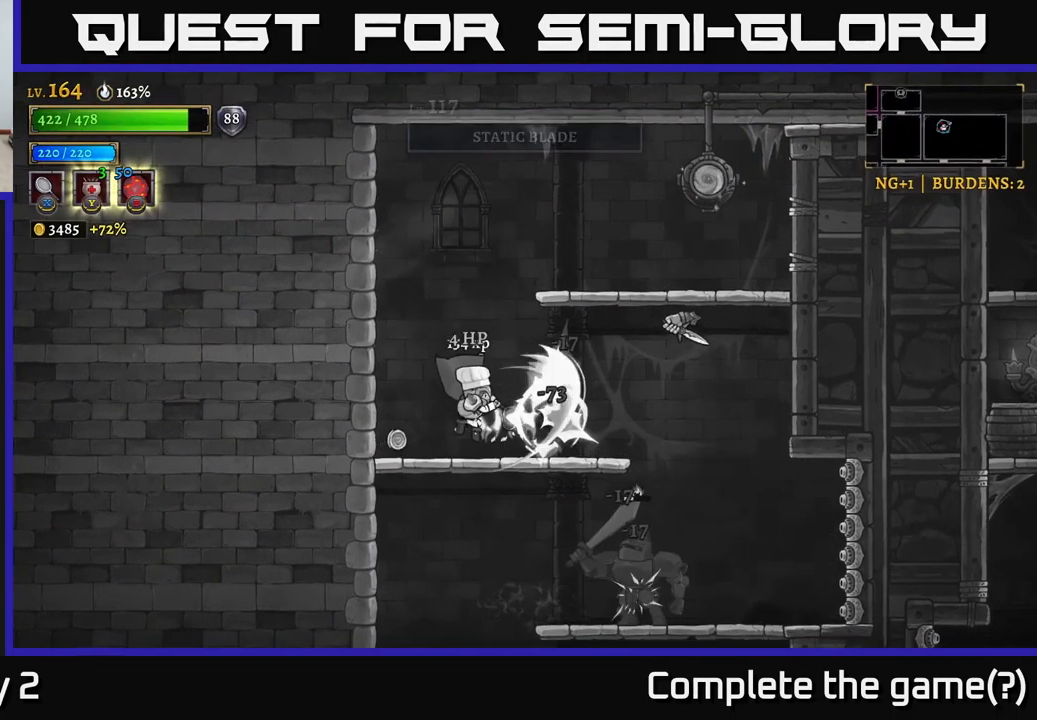
{"buttons": ["A", "X"], "left_stick": "right", "right_stick": "center", "events": [[16, "left_stick", "left"], [167, "left_stick", "right"], [267, "X", "down"], [450, "A", "down"]]}
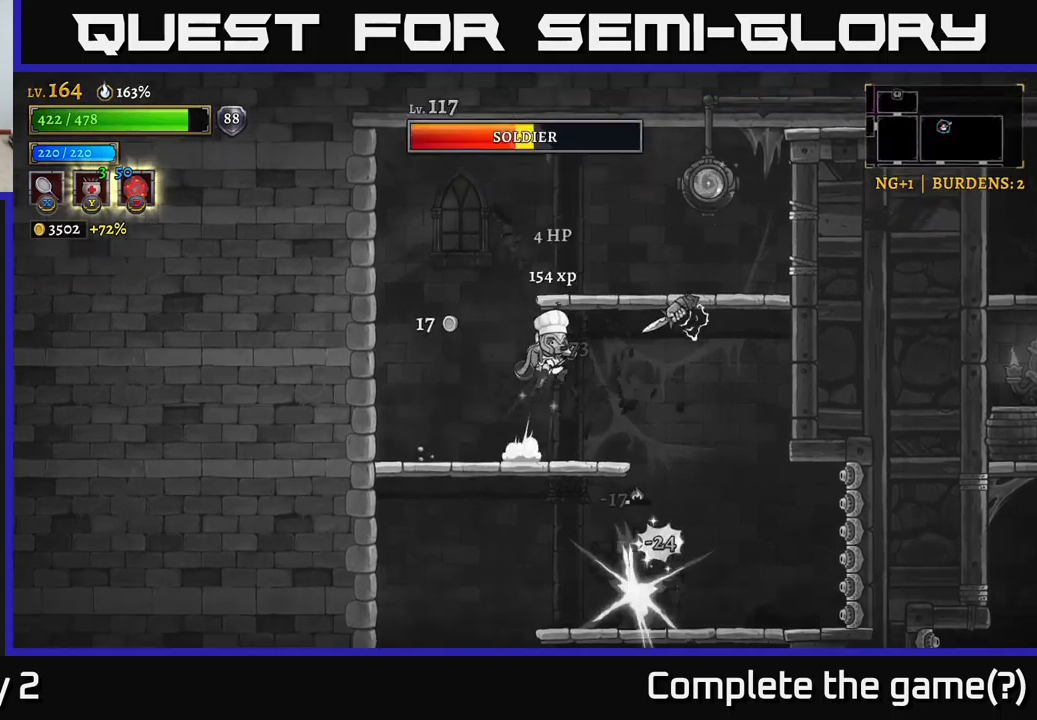
{"buttons": ["X"], "left_stick": "right", "right_stick": "center", "events": [[17, "X", "up"], [83, "A", "up"], [133, "left_stick", "center"], [433, "X", "down"], [483, "left_stick", "right"]]}
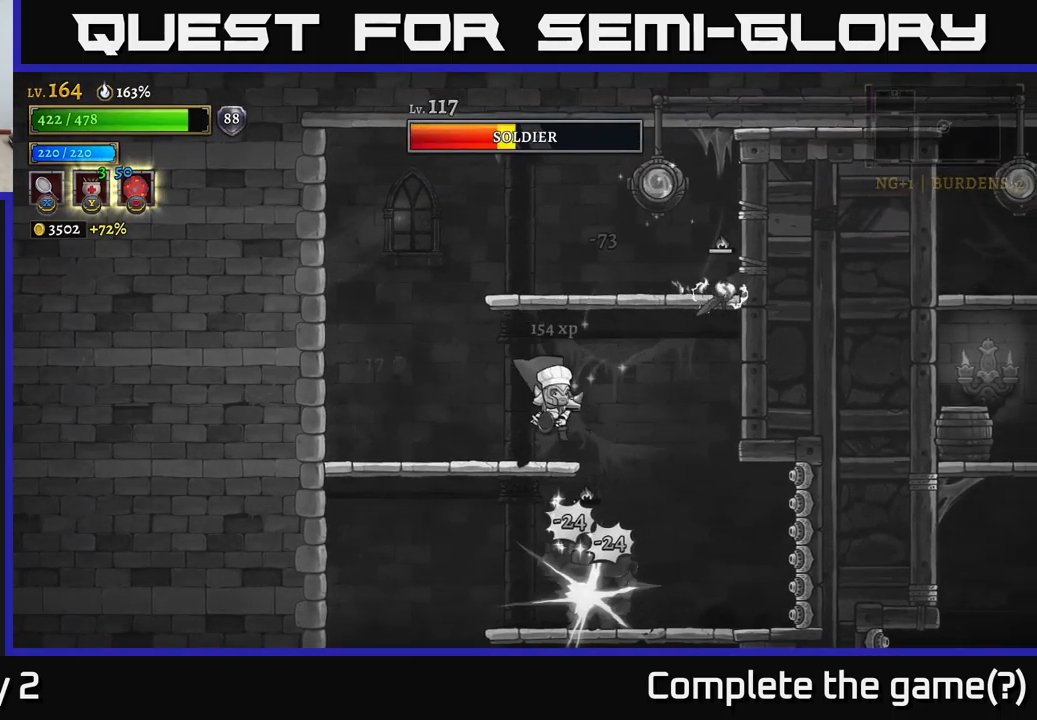
{"buttons": [], "left_stick": "left", "right_stick": "center", "events": [[67, "A", "down"], [150, "X", "up"], [250, "left_stick", "left"], [300, "A", "up"]]}
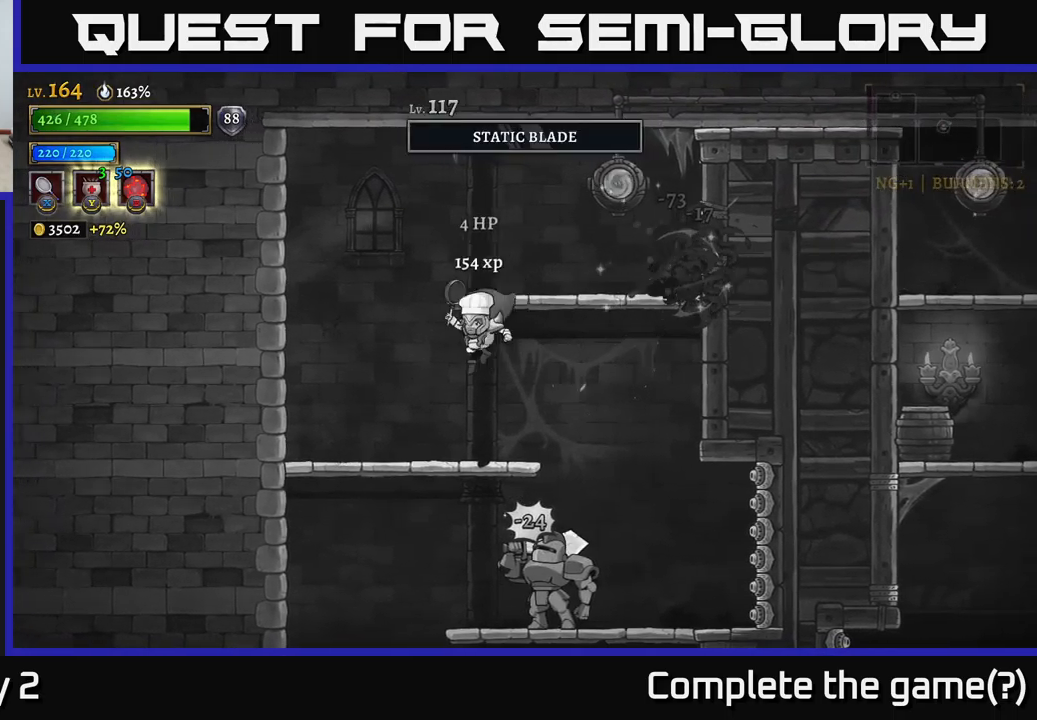
{"buttons": ["X"], "left_stick": "right", "right_stick": "center", "events": [[233, "left_stick", "down-left"], [300, "A", "down"], [400, "A", "up"], [433, "left_stick", "right"], [467, "X", "down"]]}
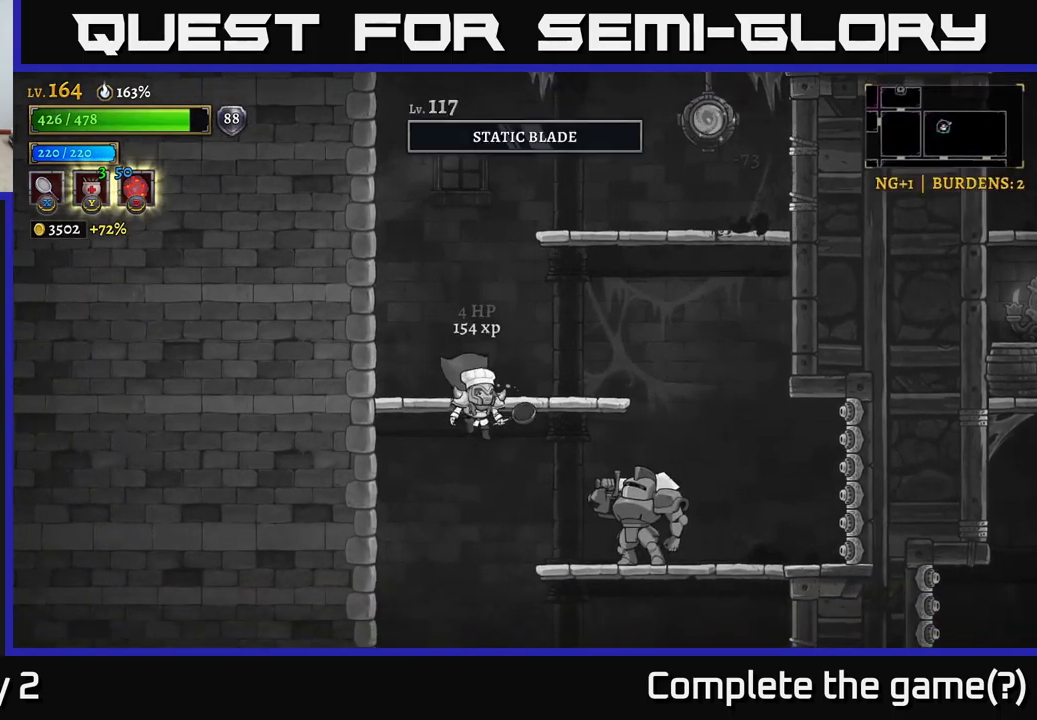
{"buttons": [], "left_stick": "center", "right_stick": "center", "events": [[167, "left_stick", "center"], [267, "X", "up"], [317, "left_stick", "right"], [450, "left_stick", "center"]]}
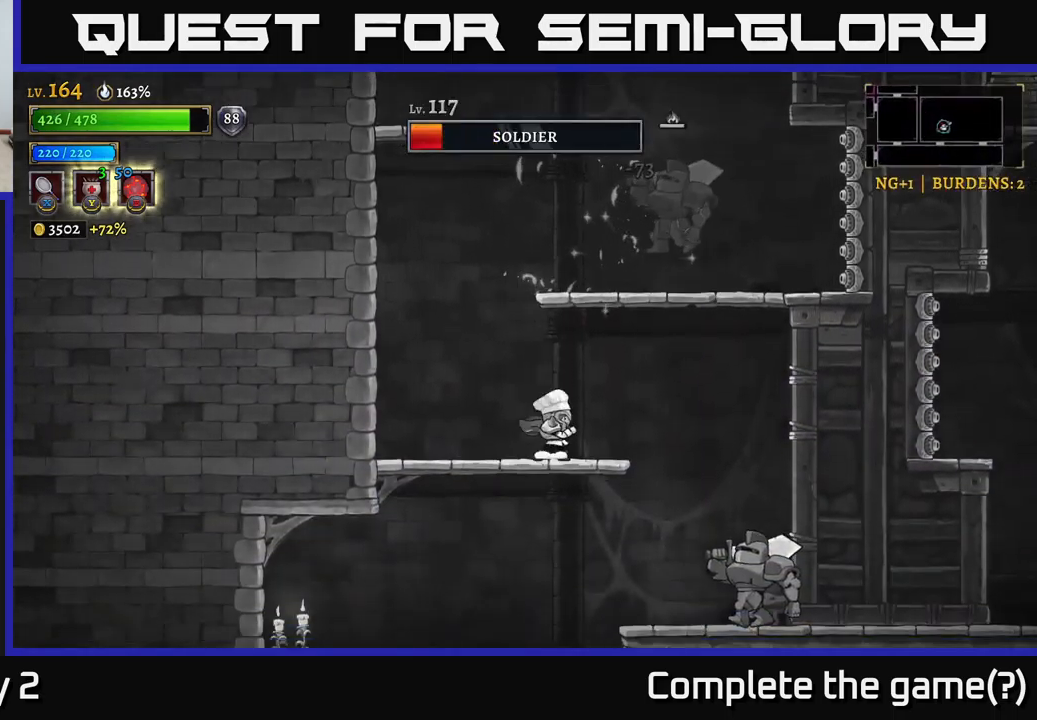
{"buttons": [], "left_stick": "left", "right_stick": "center", "events": [[50, "A", "down"], [100, "left_stick", "right"], [117, "X", "down"], [250, "X", "up"], [367, "left_stick", "left"], [417, "A", "up"]]}
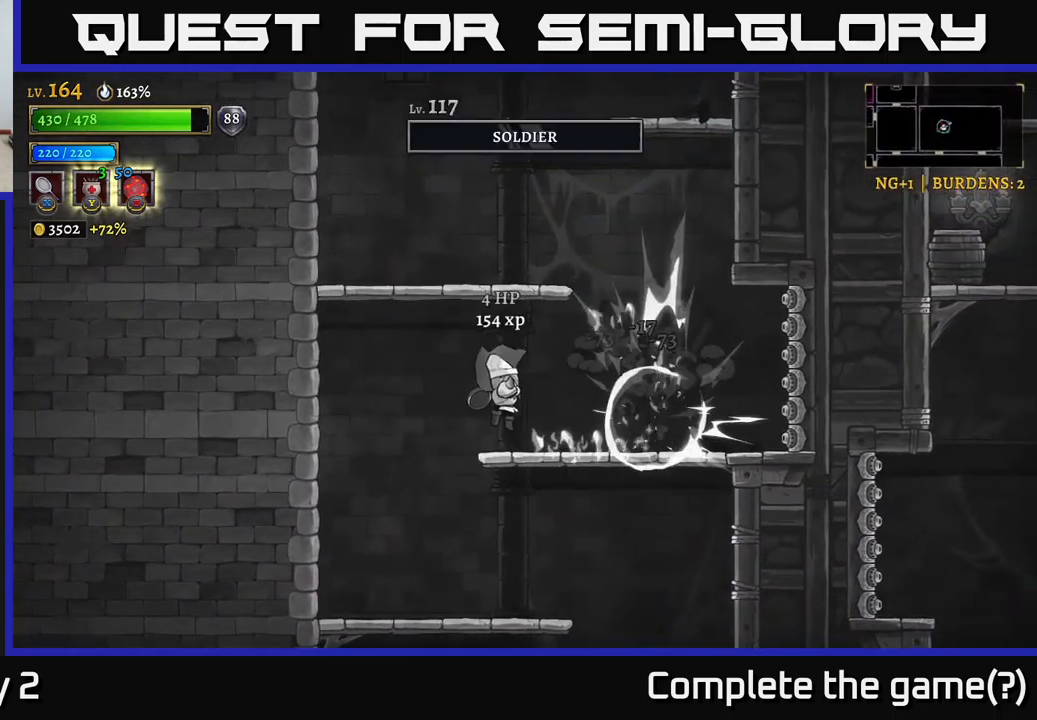
{"buttons": ["A"], "left_stick": "down", "right_stick": "center", "events": [[317, "left_stick", "down"], [500, "A", "down"]]}
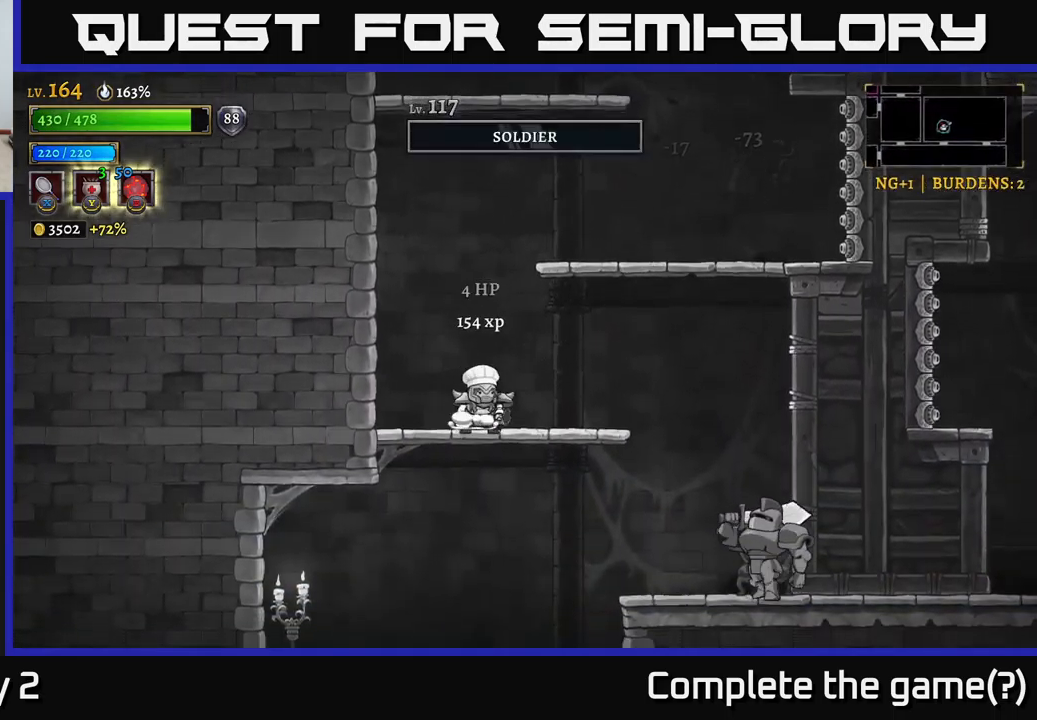
{"buttons": [], "left_stick": "right", "right_stick": "center", "events": [[50, "left_stick", "right"], [133, "X", "down"], [150, "A", "up"], [417, "X", "up"]]}
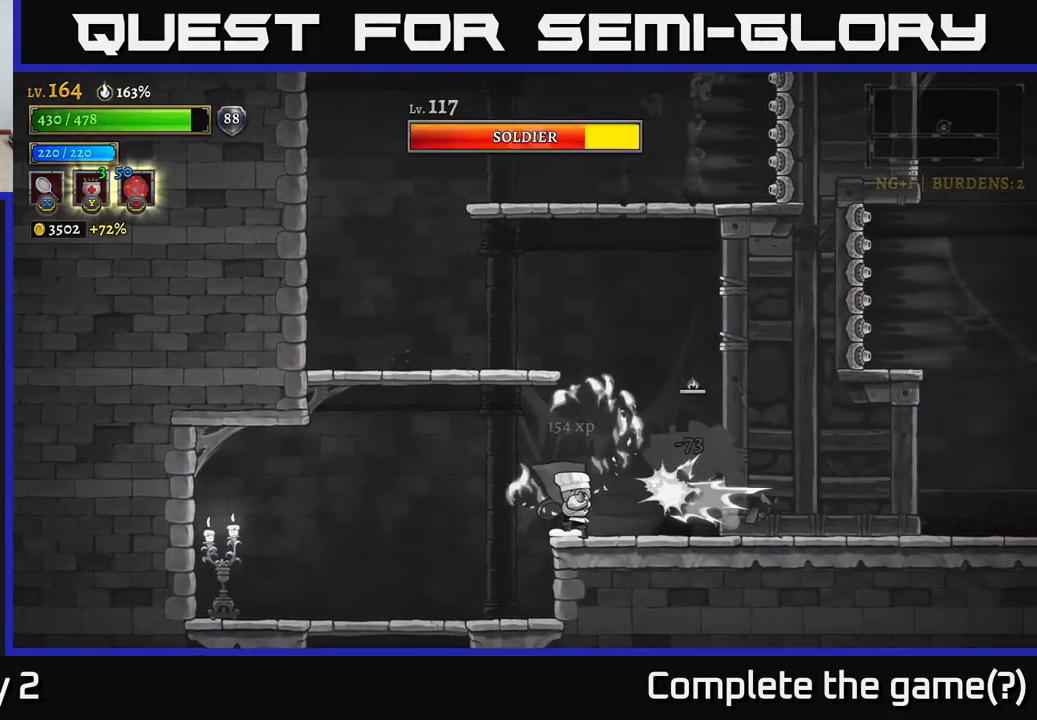
{"buttons": [], "left_stick": "center", "right_stick": "center", "events": [[50, "left_stick", "center"], [150, "X", "down"], [450, "X", "up"]]}
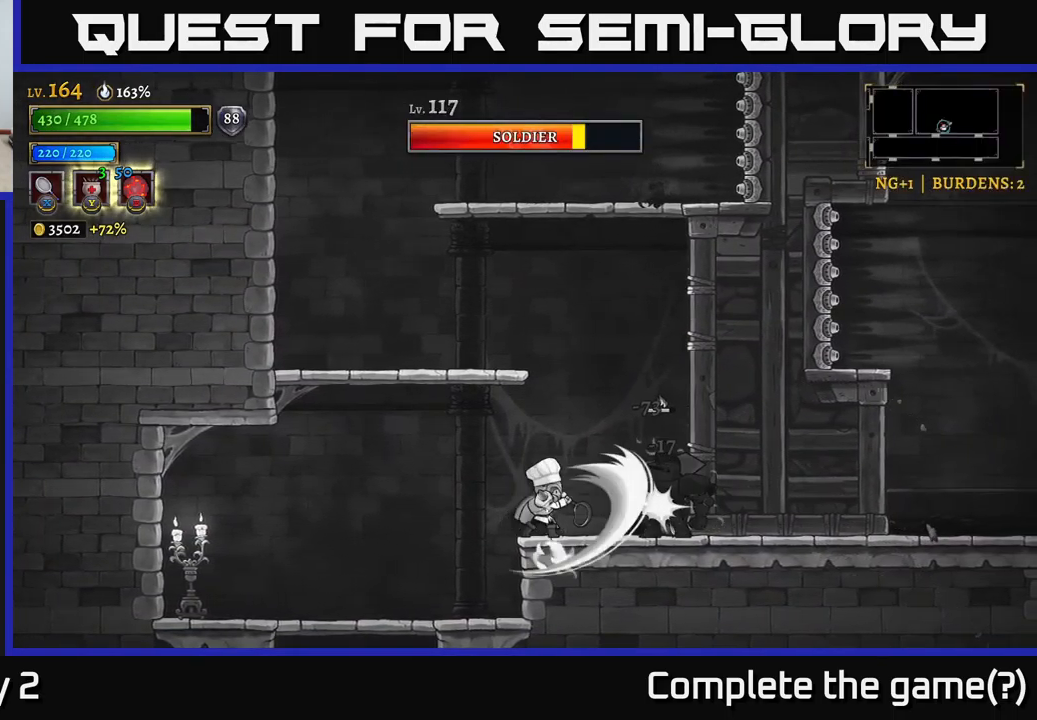
{"buttons": [], "left_stick": "center", "right_stick": "center", "events": [[267, "X", "down"], [467, "X", "up"]]}
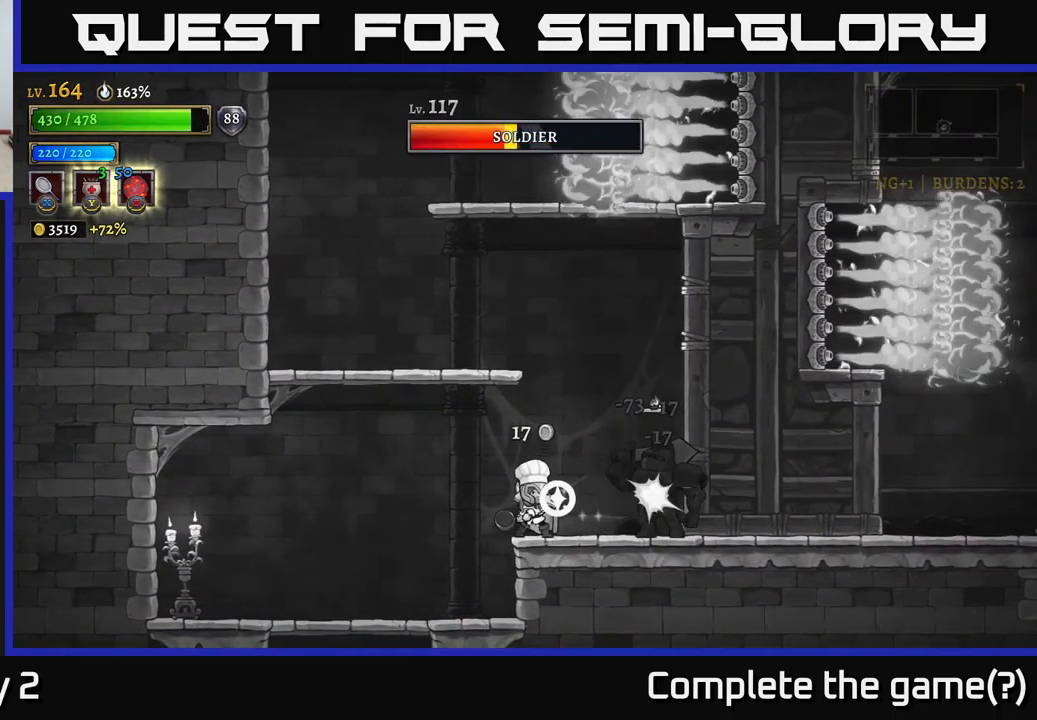
{"buttons": [], "left_stick": "left", "right_stick": "center", "events": [[200, "left_stick", "right"], [400, "left_stick", "left"]]}
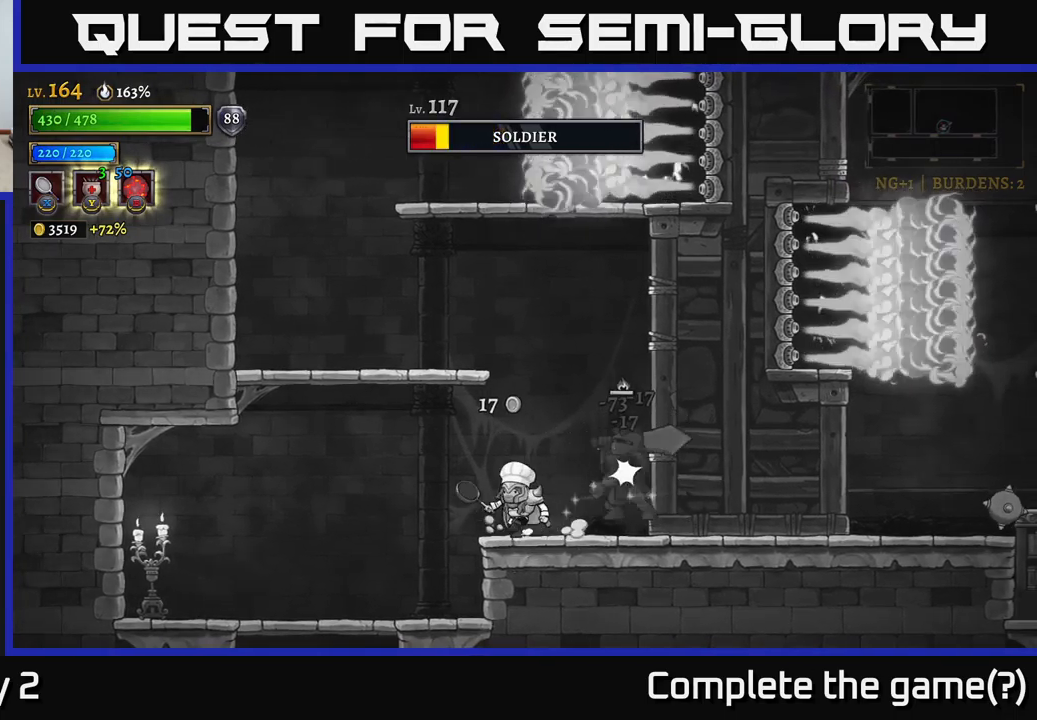
{"buttons": ["X"], "left_stick": "left", "right_stick": "center", "events": [[50, "L2", "down"], [217, "X", "down"], [250, "L2", "up"]]}